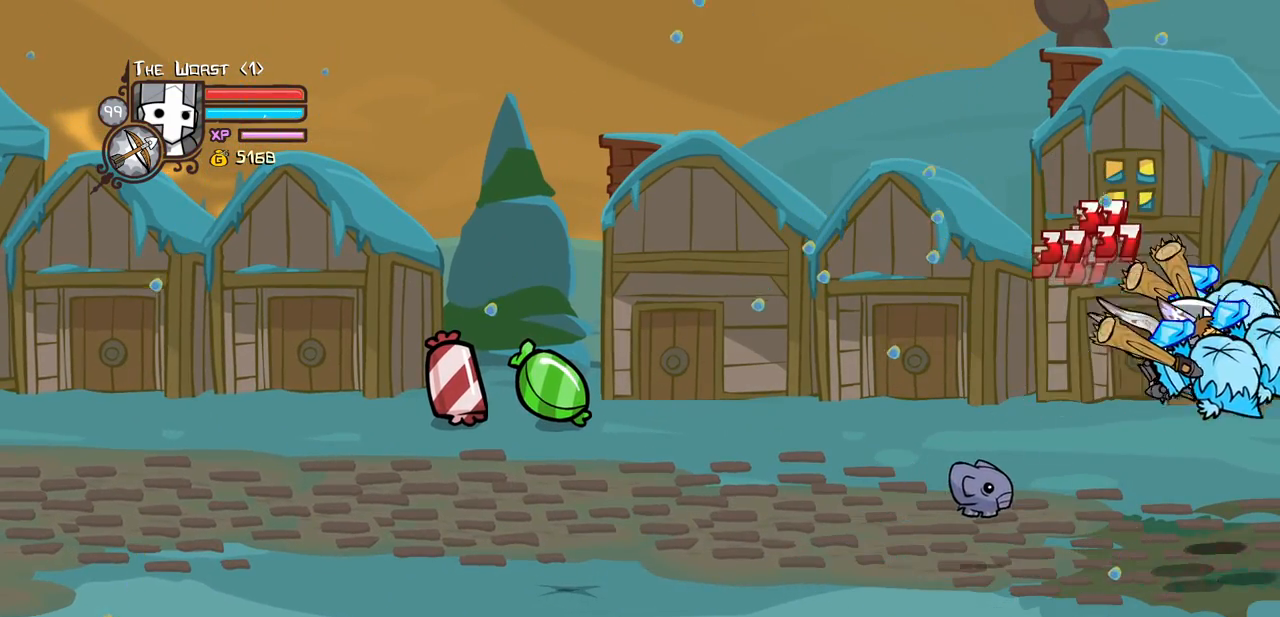
Gameplay with keyboard; each line is a JSON object with the keys held at the frame after it. "events" lists presses ("down") and releases ("up") of "block", "down", "heavy", "item", "iteml", "itemr", "jump", "left", "light", "magic", "right" and "up" between this image and that frame as [ms after this image, input, new state], when the widget could be followed in between. No other keys are recorded. Mouse input is not recorded. Key names are as the overlay labels them; some are game actions (e.g. jump) rather than physical keys.
{"keys": ["heavy"], "events": [[100, "heavy", "down"], [150, "light", "up"], [200, "right", "up"], [333, "heavy", "up"], [383, "heavy", "down"]]}
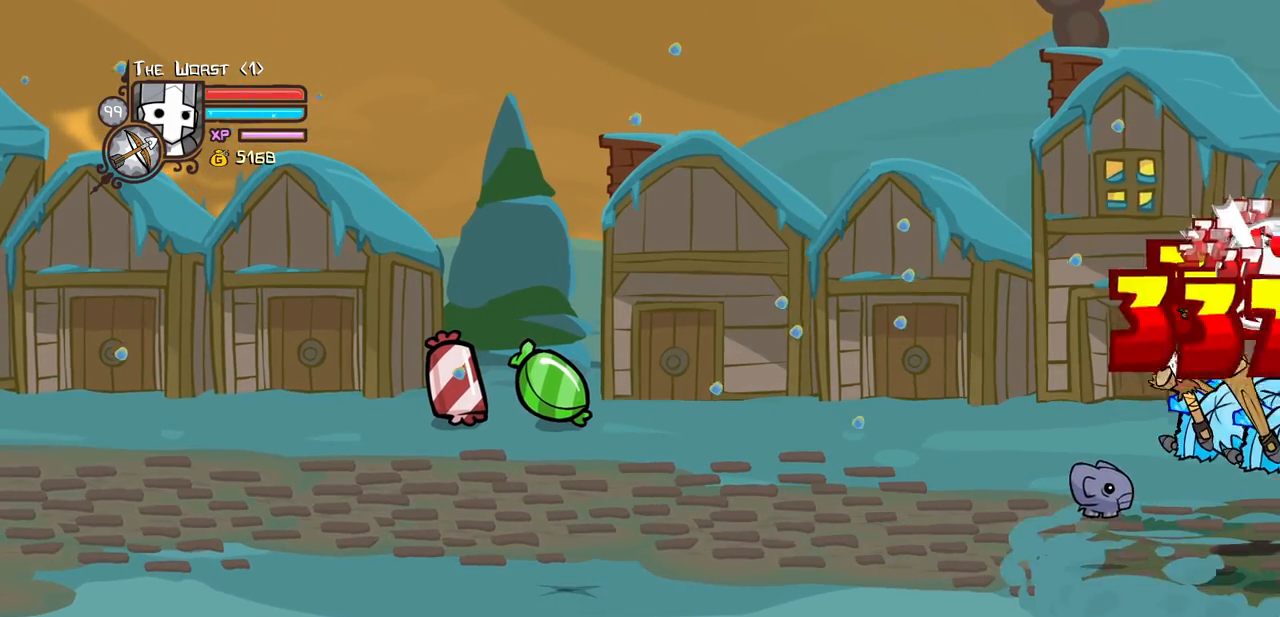
{"keys": ["left", "light"], "events": [[167, "heavy", "up"], [217, "light", "down"], [350, "light", "up"], [400, "left", "down"], [400, "light", "down"]]}
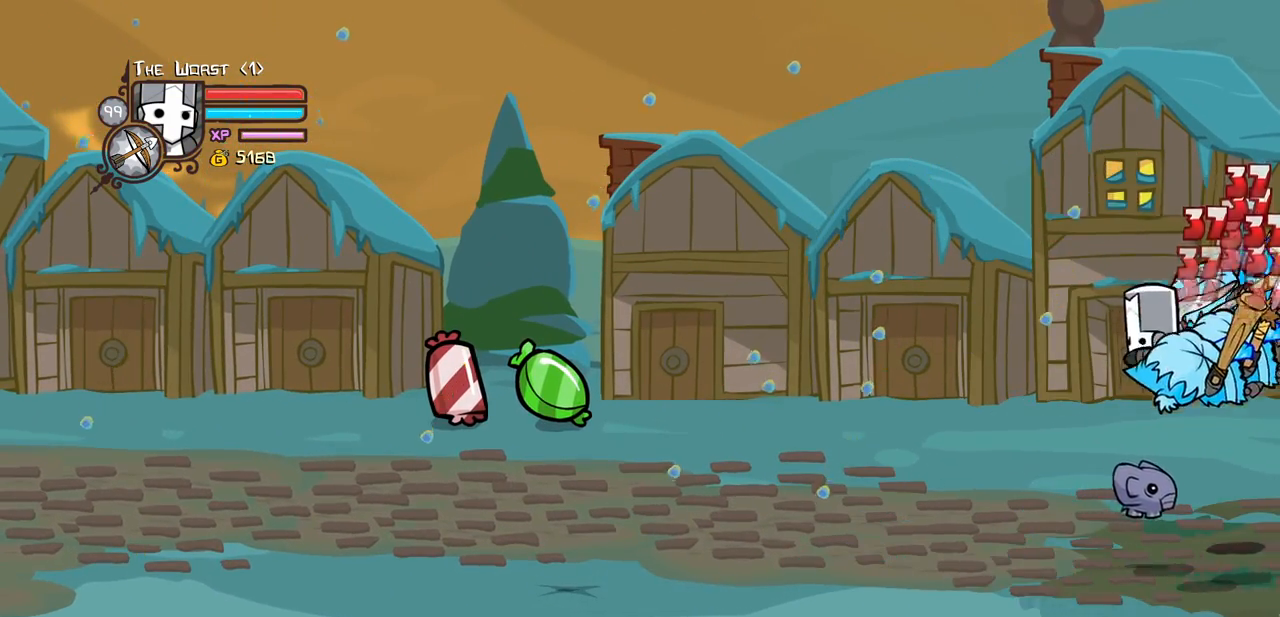
{"keys": ["heavy"], "events": [[50, "heavy", "down"], [50, "left", "up"], [83, "light", "up"], [333, "heavy", "up"], [367, "heavy", "down"]]}
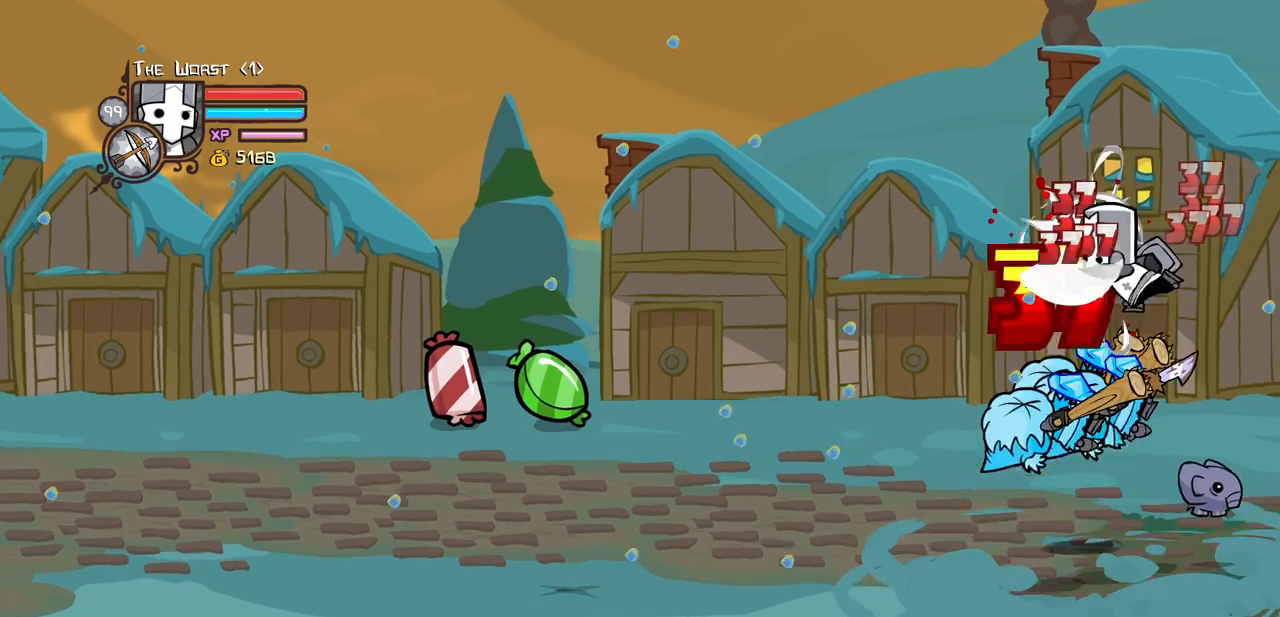
{"keys": ["left", "light"], "events": [[100, "heavy", "up"], [200, "light", "down"], [300, "left", "down"], [300, "light", "up"], [383, "light", "down"]]}
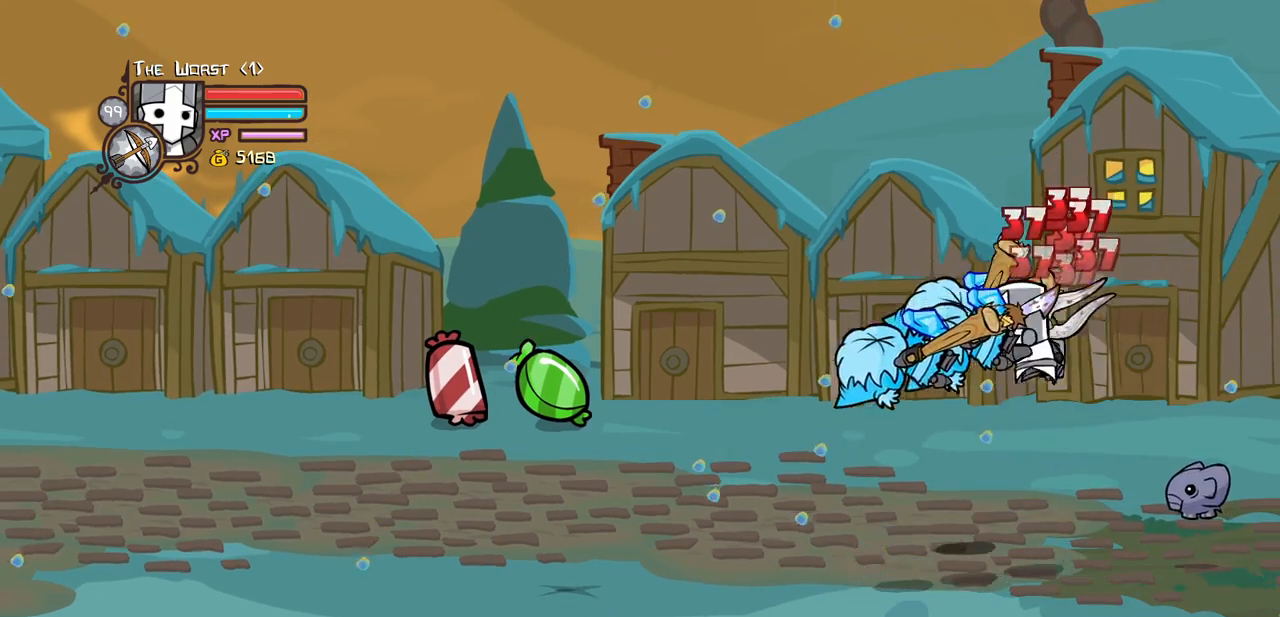
{"keys": ["heavy"], "events": [[67, "heavy", "down"], [117, "light", "up"], [350, "heavy", "up"], [350, "left", "up"], [400, "heavy", "down"]]}
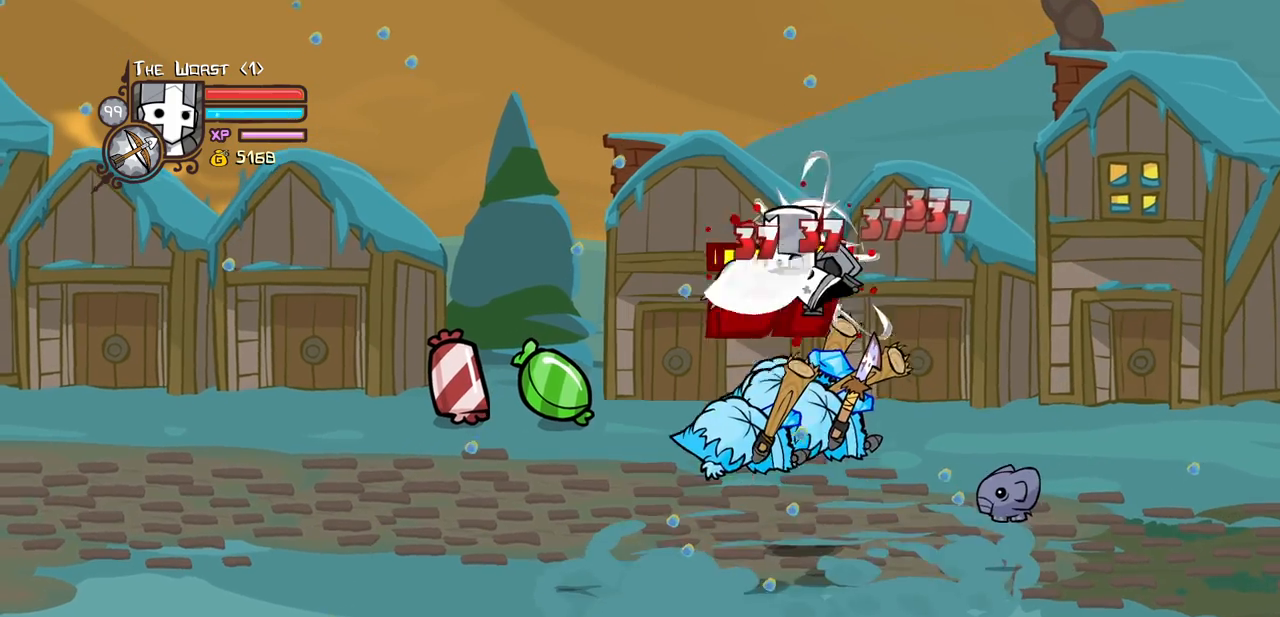
{"keys": ["left", "light"], "events": [[133, "heavy", "up"], [233, "light", "down"], [333, "left", "down"], [333, "light", "up"], [417, "light", "down"]]}
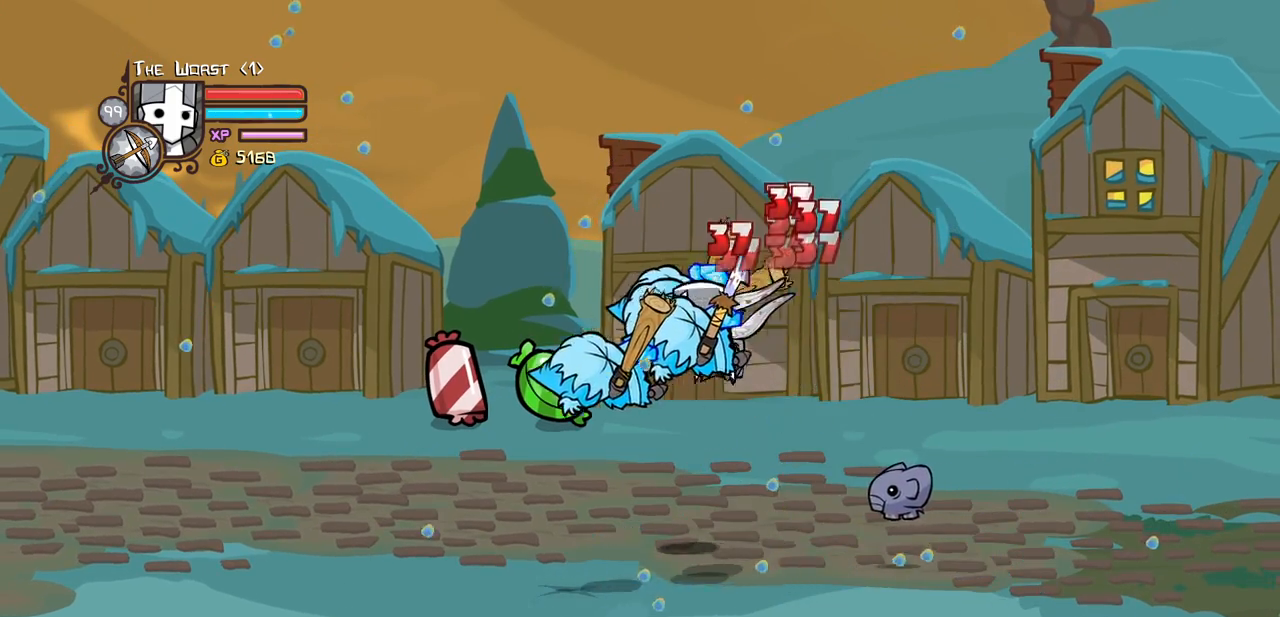
{"keys": ["heavy"], "events": [[67, "heavy", "down"], [100, "light", "up"], [300, "left", "up"], [333, "heavy", "up"], [383, "heavy", "down"]]}
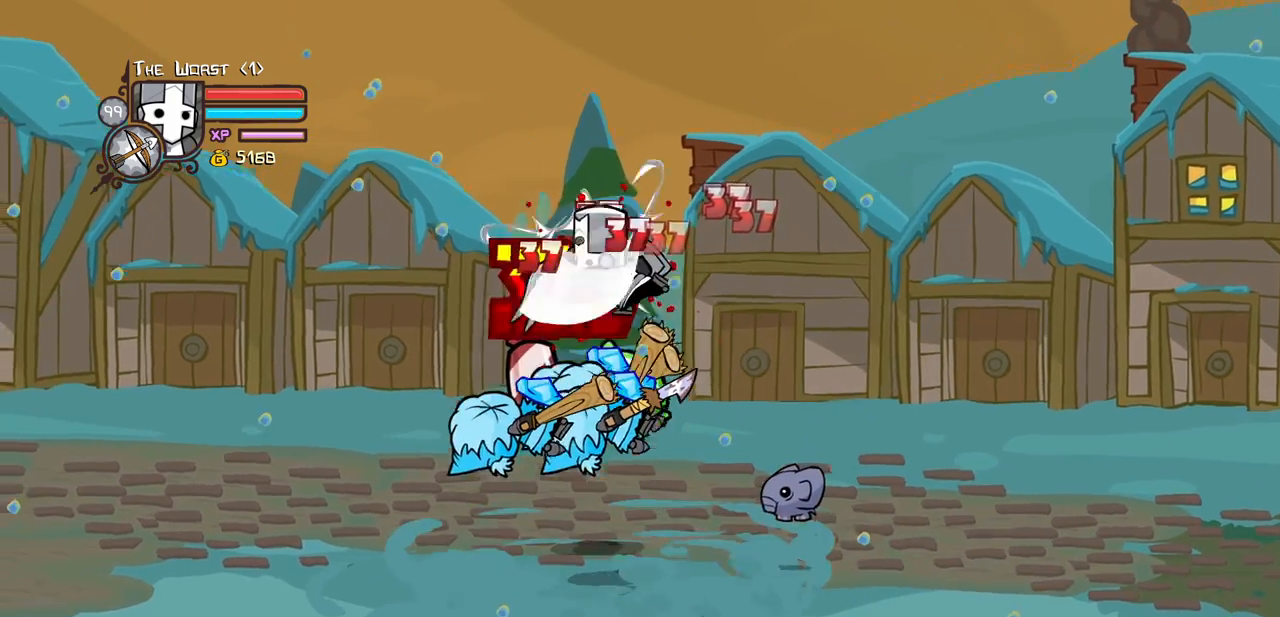
{"keys": ["left", "light"], "events": [[167, "heavy", "up"], [217, "light", "down"], [317, "left", "down"], [350, "light", "up"], [400, "light", "down"]]}
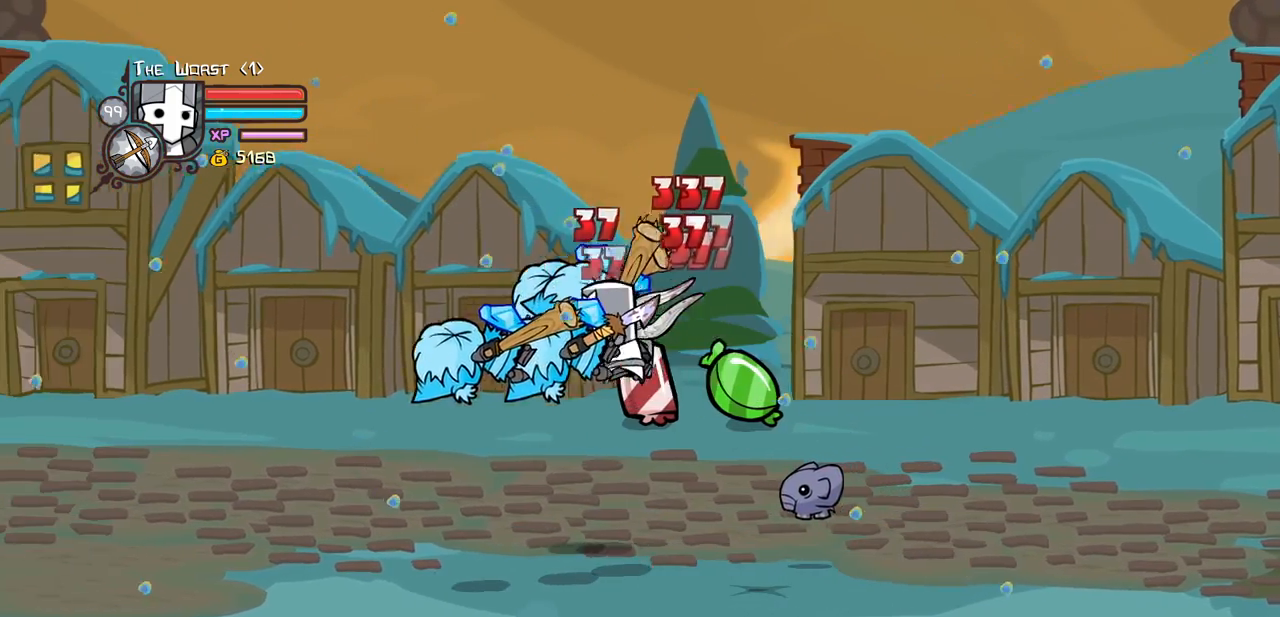
{"keys": ["heavy", "left"], "events": [[50, "heavy", "down"], [133, "light", "up"], [317, "heavy", "up"], [417, "heavy", "down"]]}
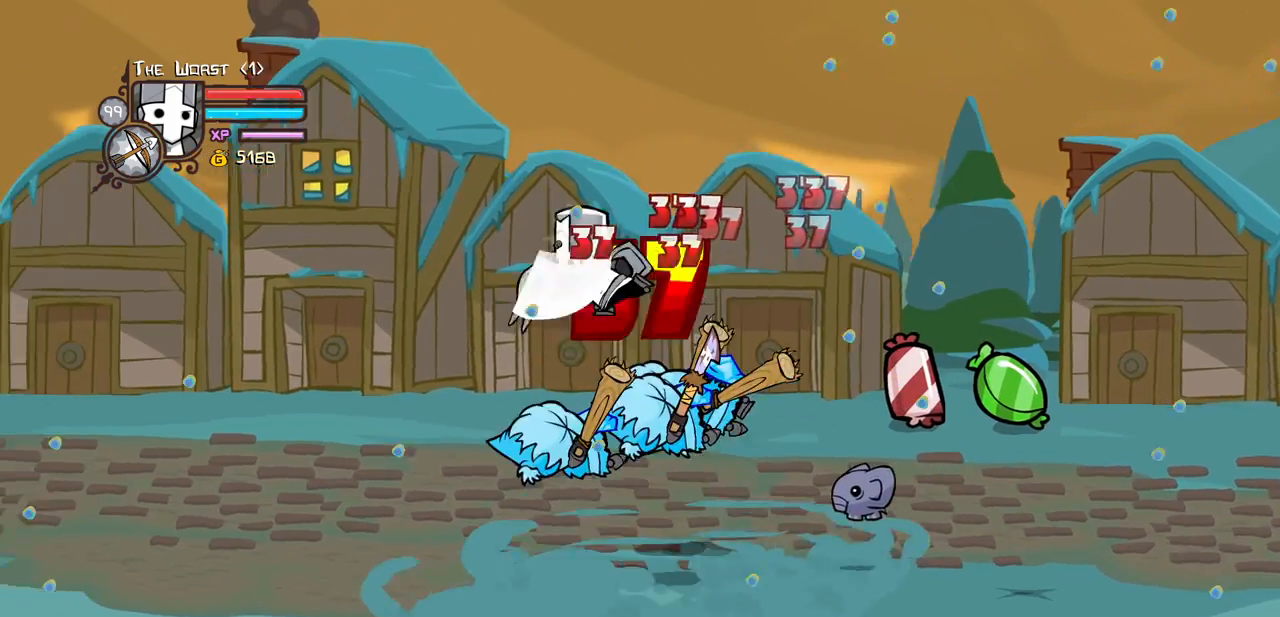
{"keys": ["heavy", "light", "right"], "events": [[67, "right", "down"], [100, "heavy", "up"], [100, "left", "up"], [150, "light", "down"], [150, "right", "up"], [300, "light", "up"], [350, "light", "down"], [350, "right", "down"], [483, "heavy", "down"]]}
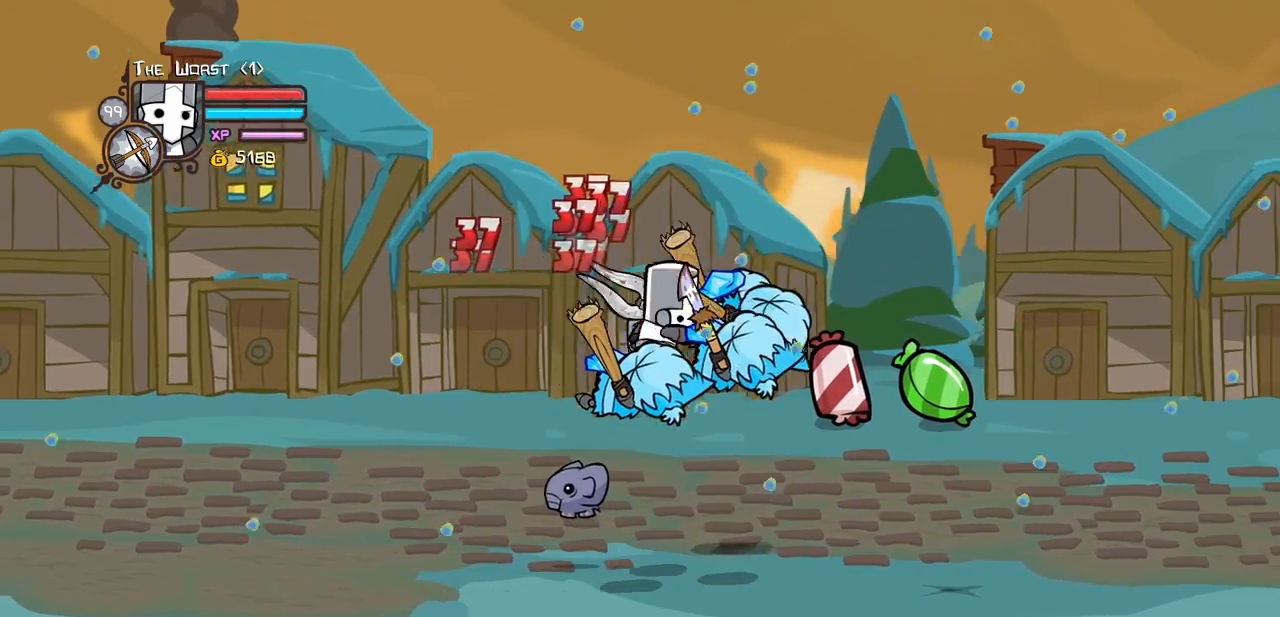
{"keys": ["heavy", "light", "right"], "events": [[83, "light", "up"], [267, "right", "up"], [350, "heavy", "up"], [350, "light", "down"], [400, "right", "down"], [500, "heavy", "down"]]}
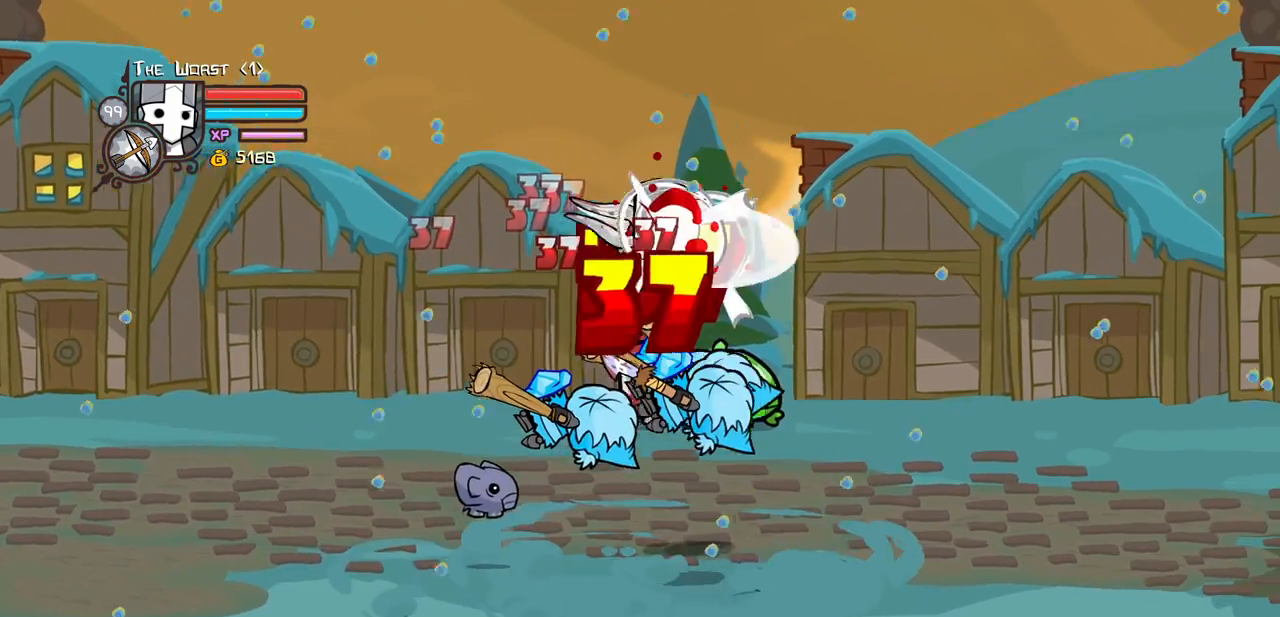
{"keys": ["heavy"], "events": [[50, "light", "up"], [50, "right", "up"], [283, "heavy", "up"], [317, "heavy", "down"]]}
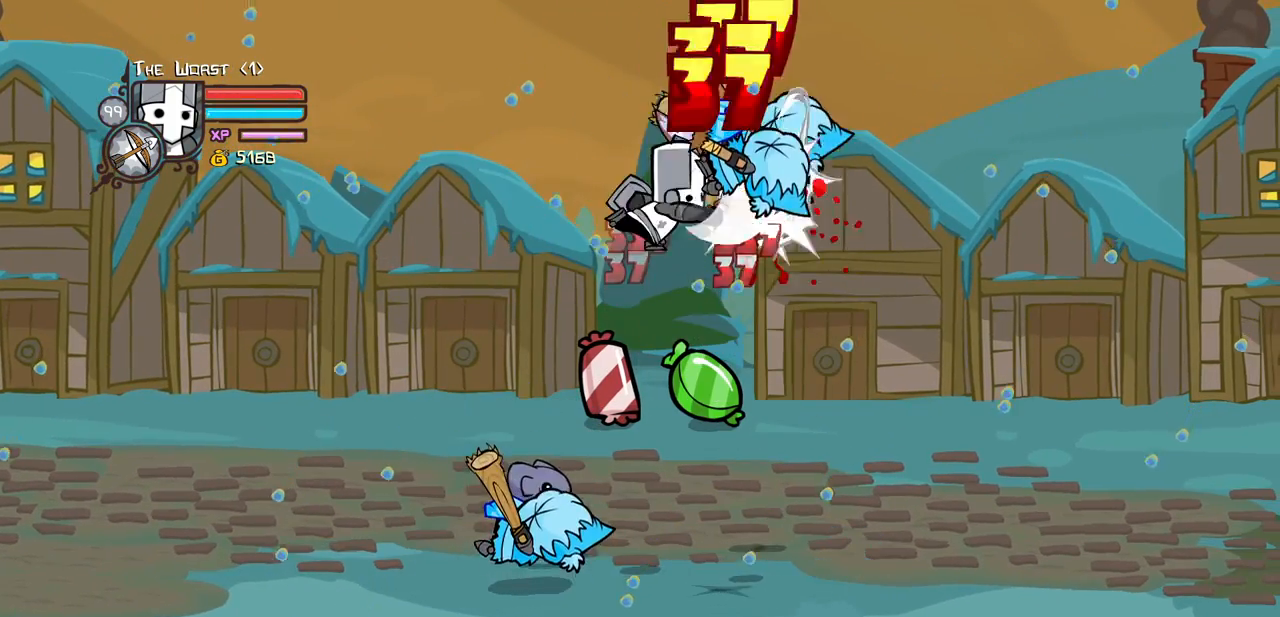
{"keys": ["magic", "right"], "events": [[17, "heavy", "up"], [50, "heavy", "down"], [200, "right", "down"], [300, "heavy", "up"], [300, "light", "down"], [433, "light", "up"], [483, "magic", "down"]]}
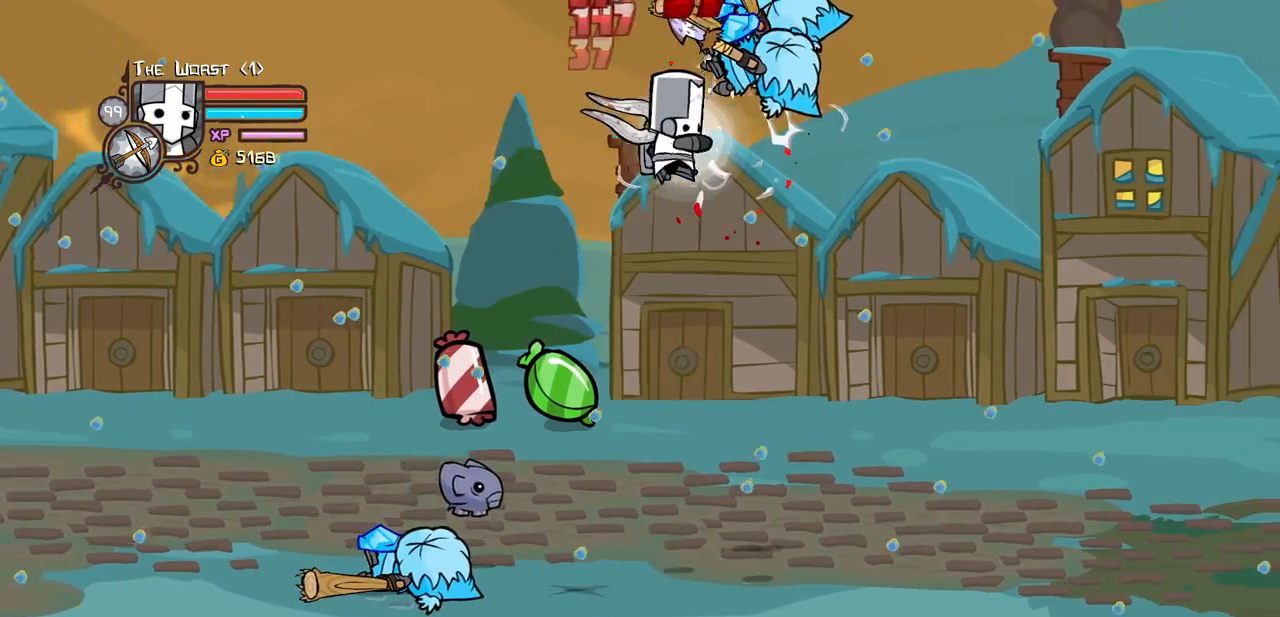
{"keys": ["magic", "right"], "events": [[117, "item", "down"], [317, "item", "up"]]}
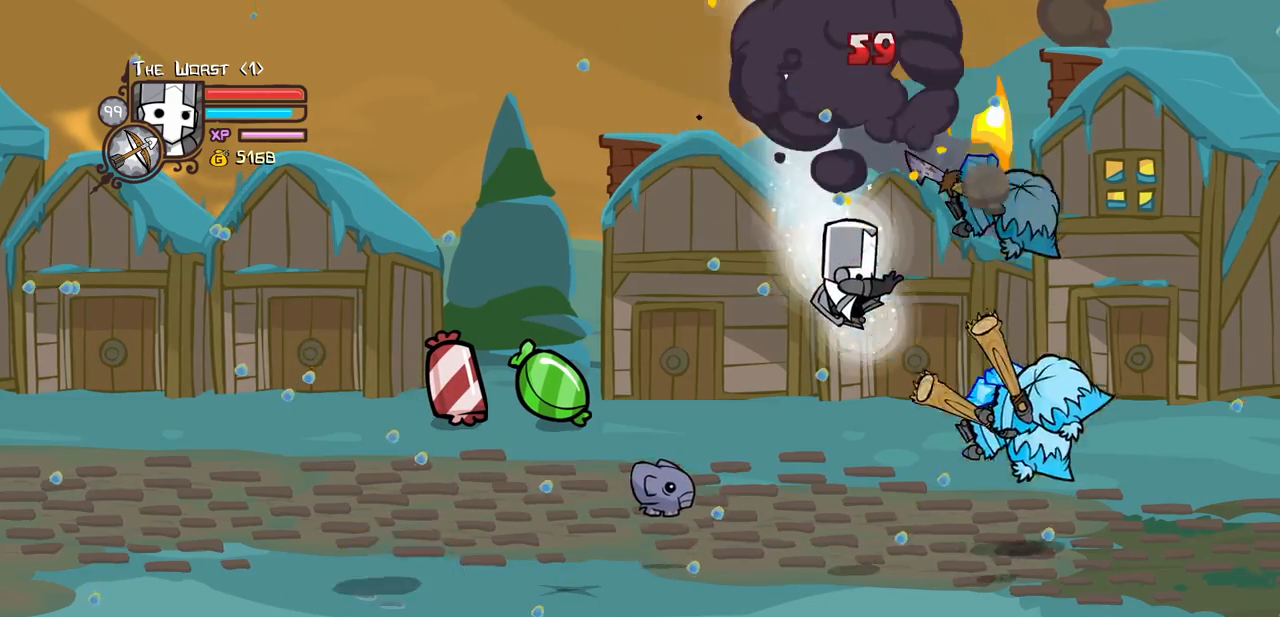
{"keys": ["right"], "events": [[50, "heavy", "down"], [283, "heavy", "up"], [317, "magic", "up"]]}
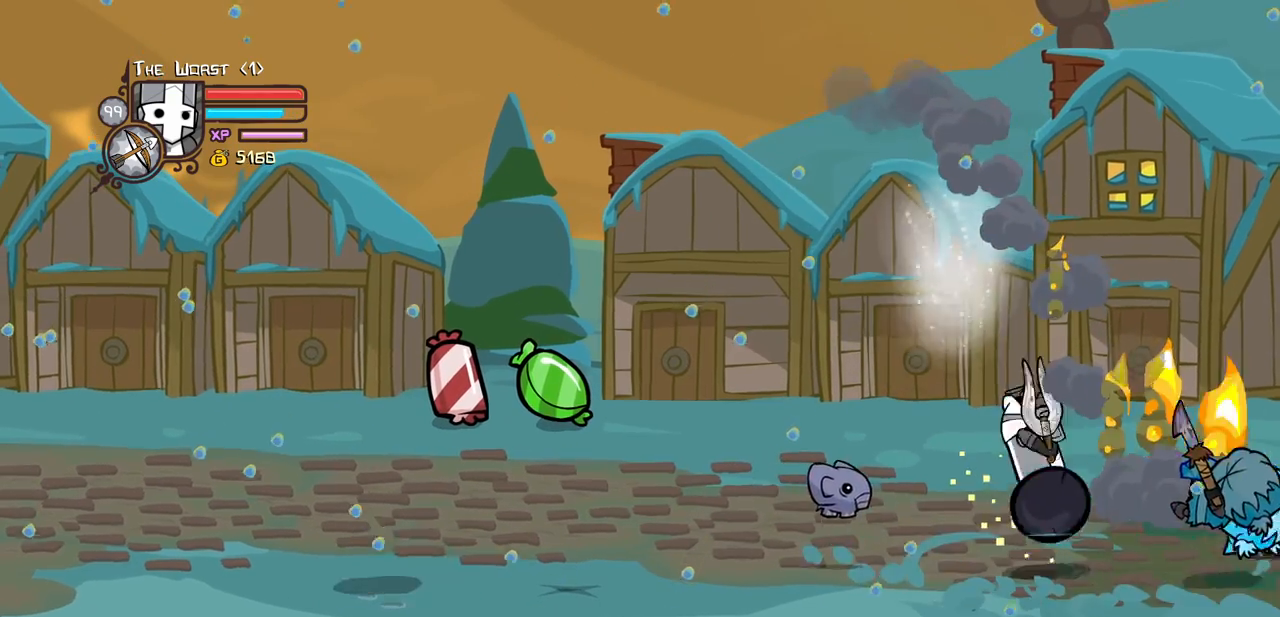
{"keys": ["left"], "events": [[17, "light", "down"], [150, "light", "up"], [250, "left", "down"], [333, "right", "up"]]}
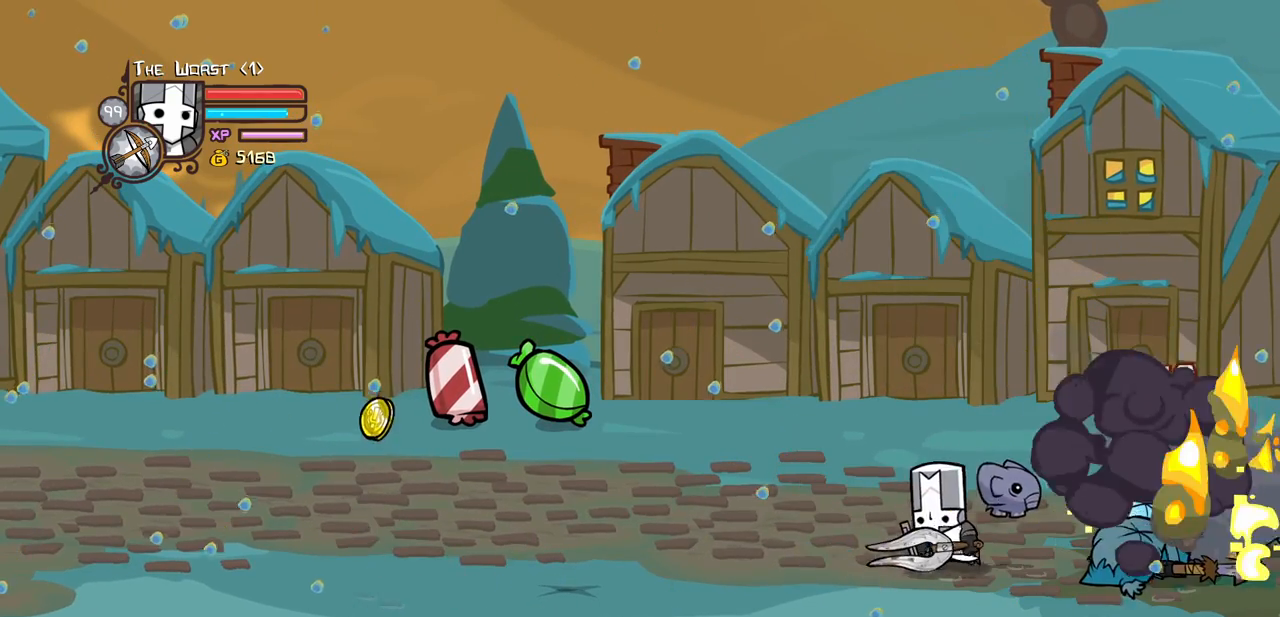
{"keys": ["left"], "events": []}
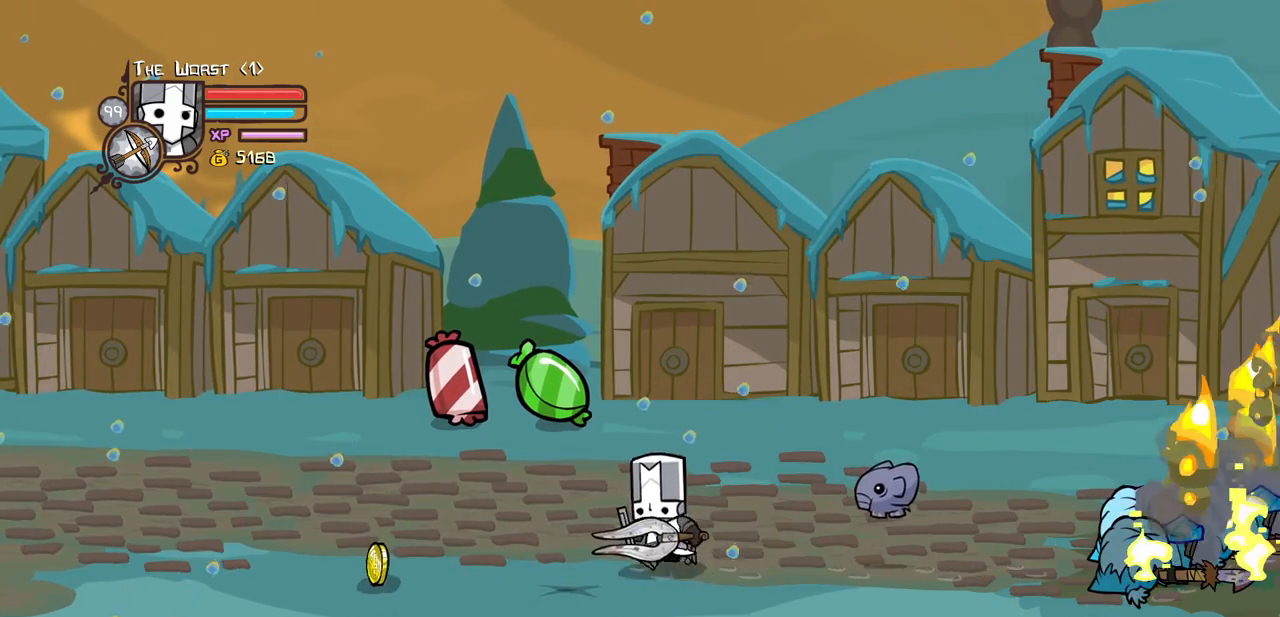
{"keys": ["left", "up"], "events": [[283, "down", "down"], [367, "down", "up"], [467, "up", "down"]]}
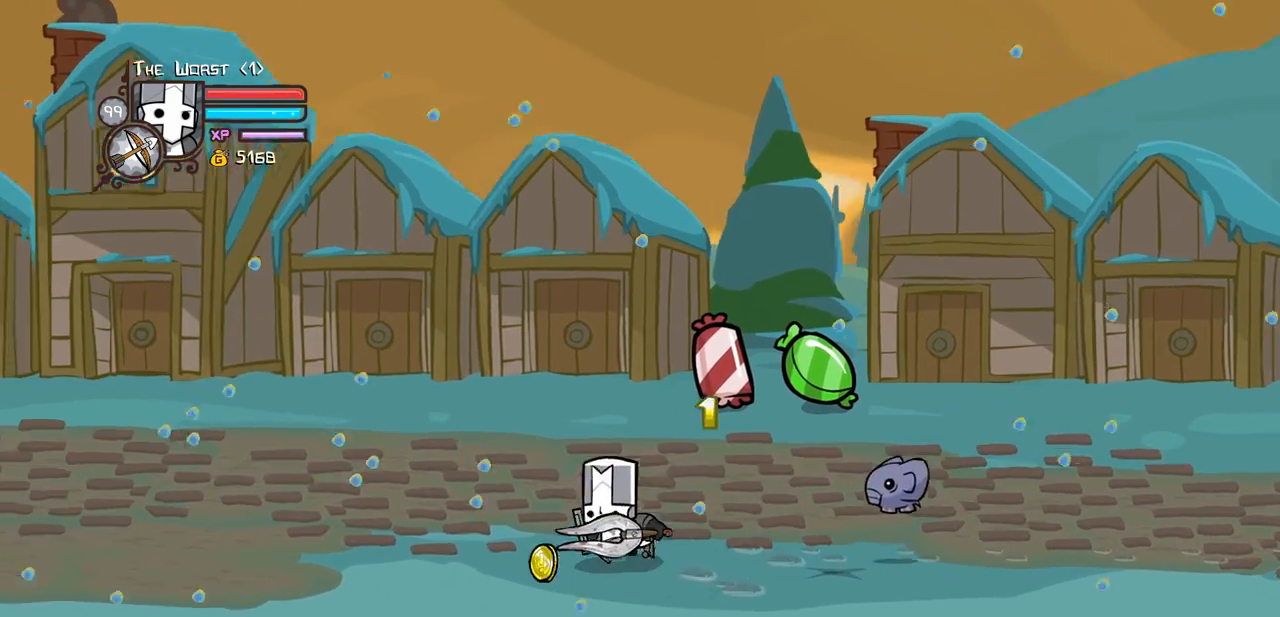
{"keys": ["down", "right"], "events": [[50, "left", "up"], [50, "right", "down"], [200, "right", "up"], [333, "right", "down"], [433, "up", "up"], [483, "down", "down"]]}
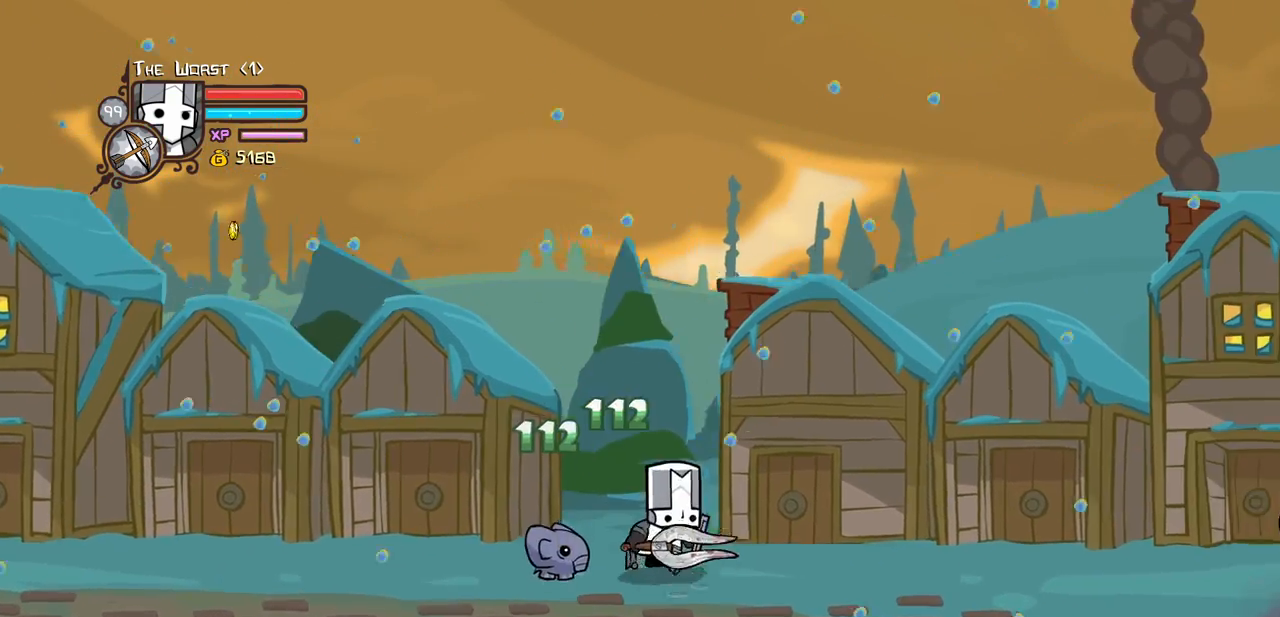
{"keys": ["right"], "events": [[350, "down", "up"]]}
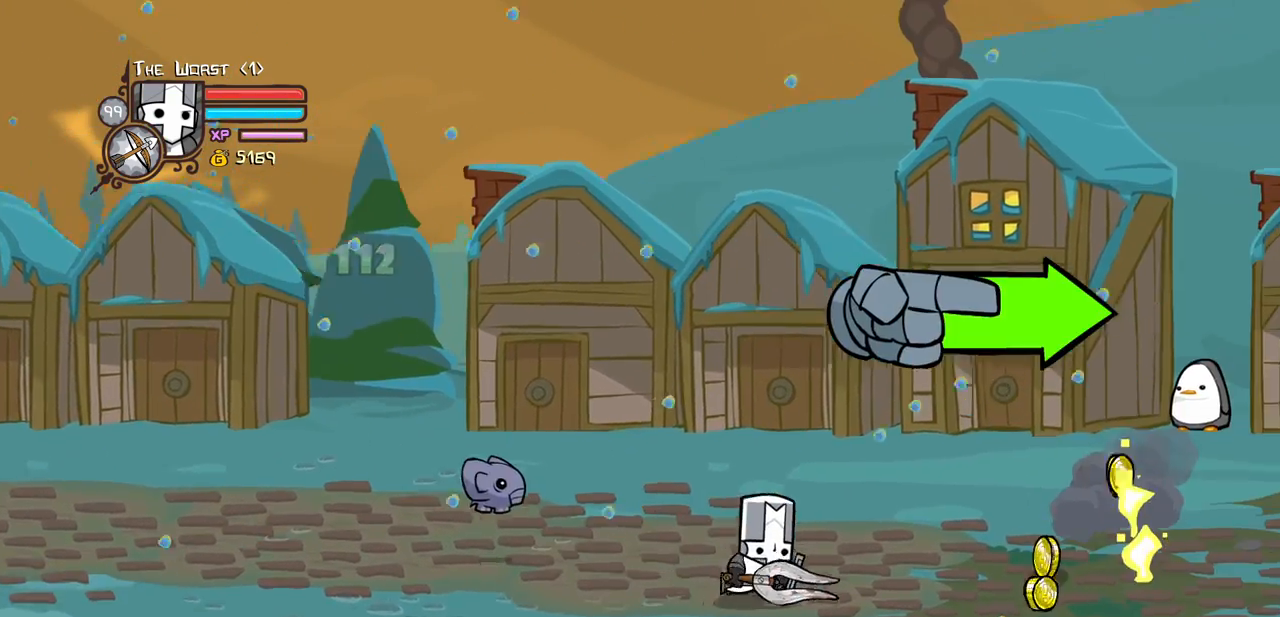
{"keys": ["right"], "events": [[367, "up", "down"], [467, "up", "up"]]}
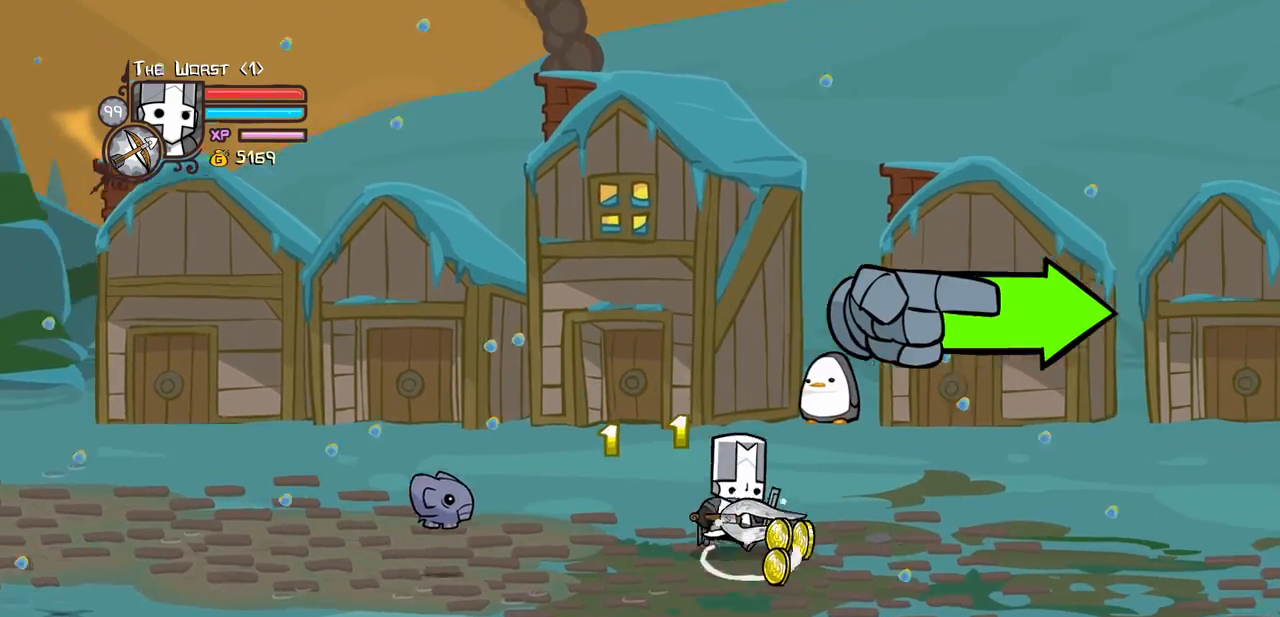
{"keys": ["right"], "events": []}
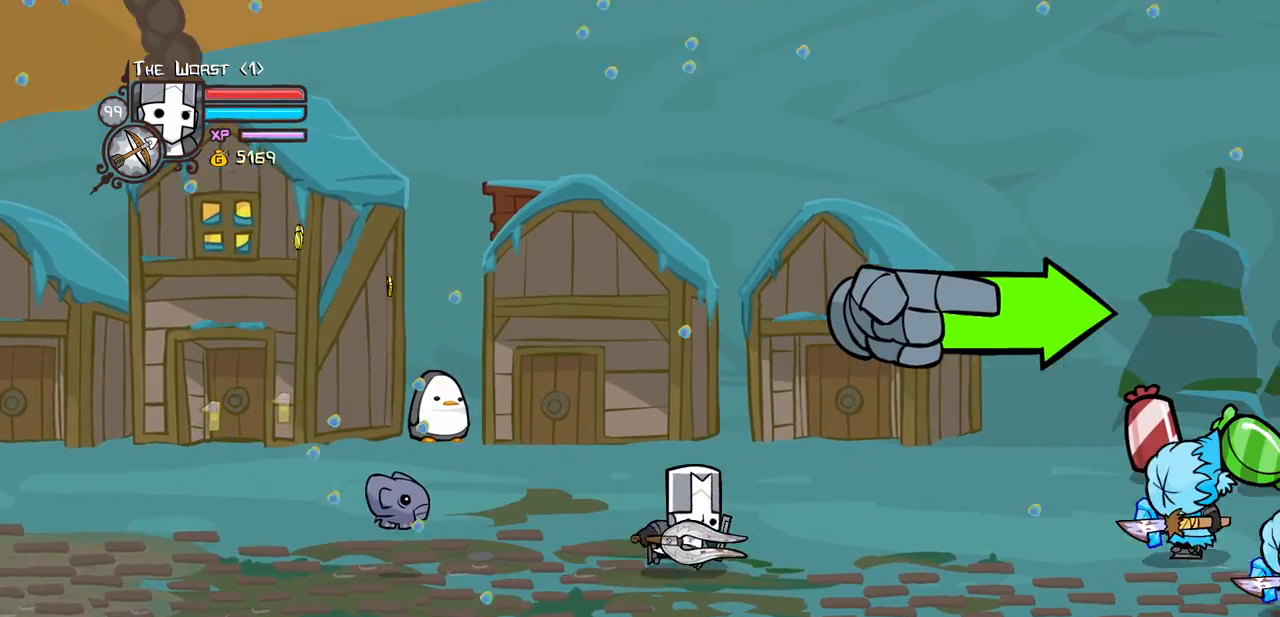
{"keys": ["jump", "light"]}
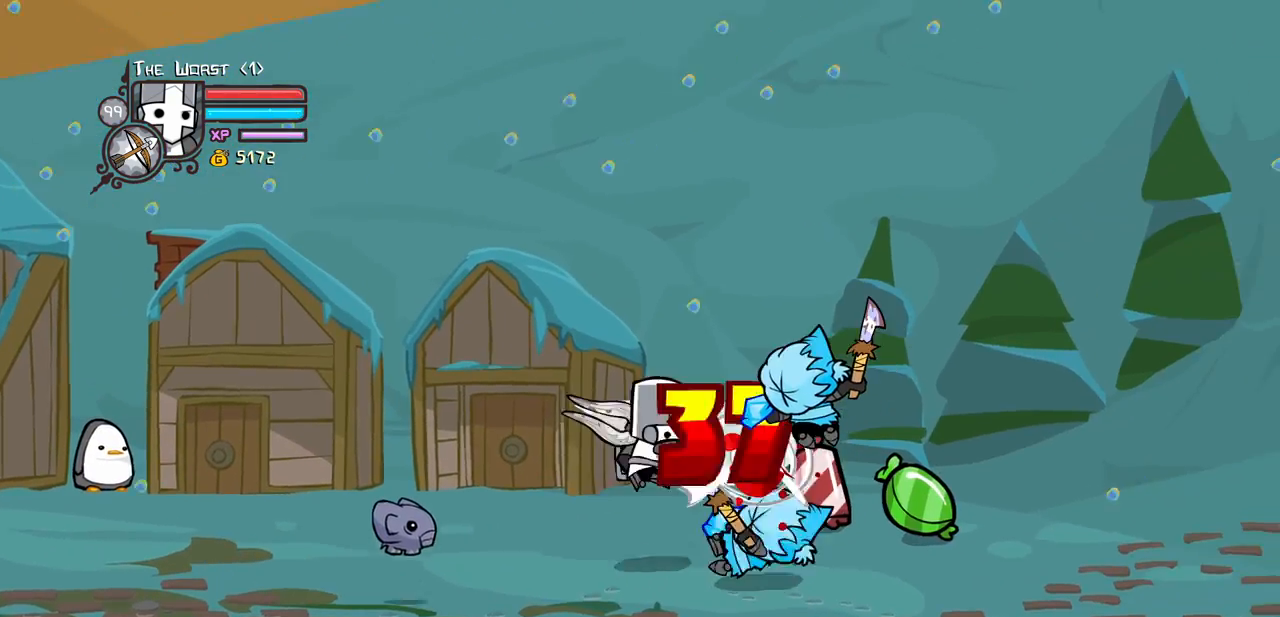
{"keys": ["heavy"], "events": [[50, "down", "down"], [50, "jump", "up"], [50, "right", "down"], [83, "light", "up"], [133, "down", "up"], [133, "light", "down"], [183, "right", "up"], [283, "heavy", "down"], [283, "right", "down"], [317, "light", "up"], [417, "right", "up"]]}
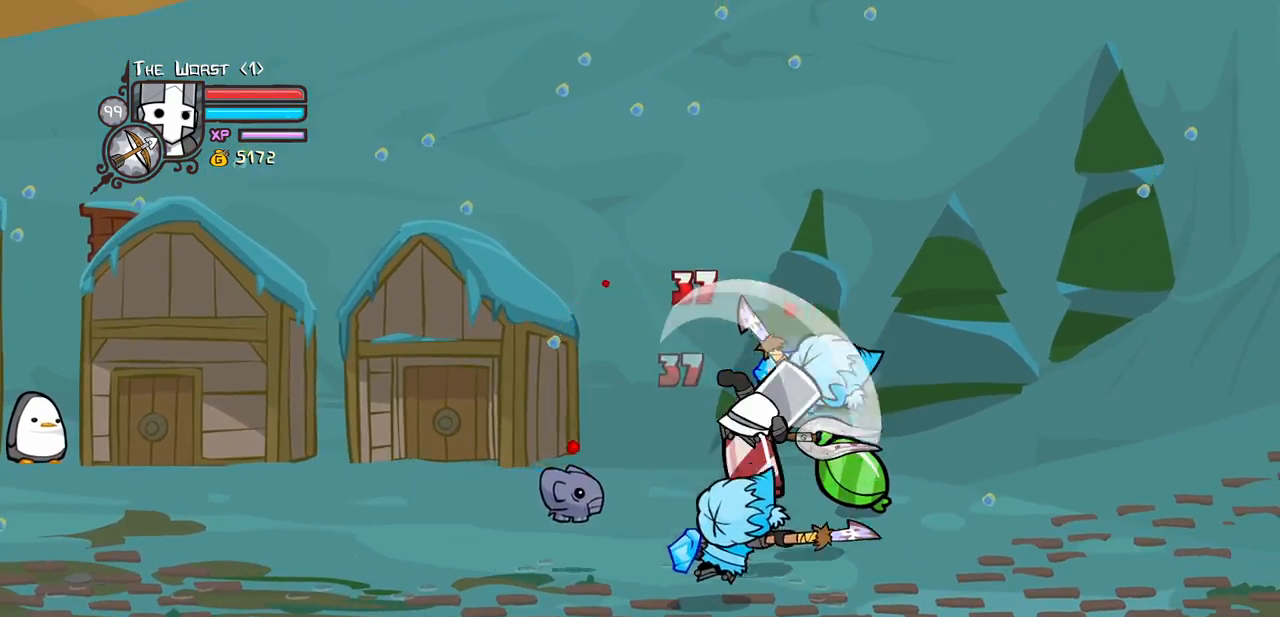
{"keys": ["light"], "events": [[67, "heavy", "up"], [100, "heavy", "down"], [100, "right", "down"], [333, "heavy", "up"], [333, "left", "down"], [333, "right", "up"], [383, "left", "up"], [433, "light", "down"]]}
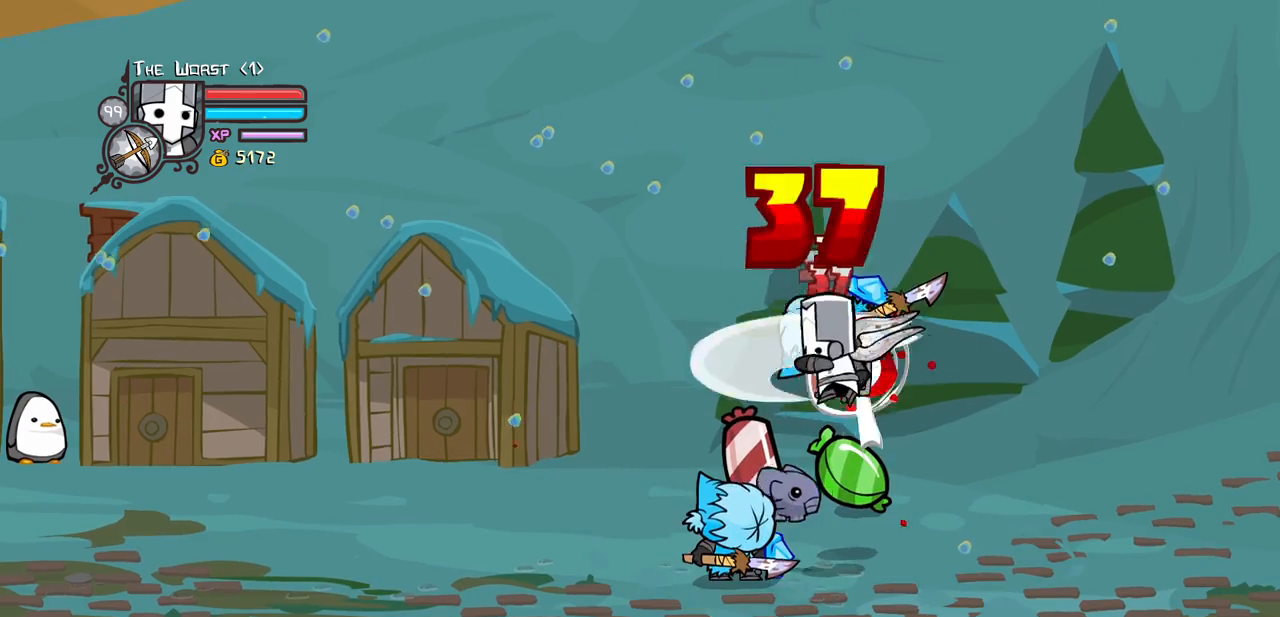
{"keys": ["heavy", "left"]}
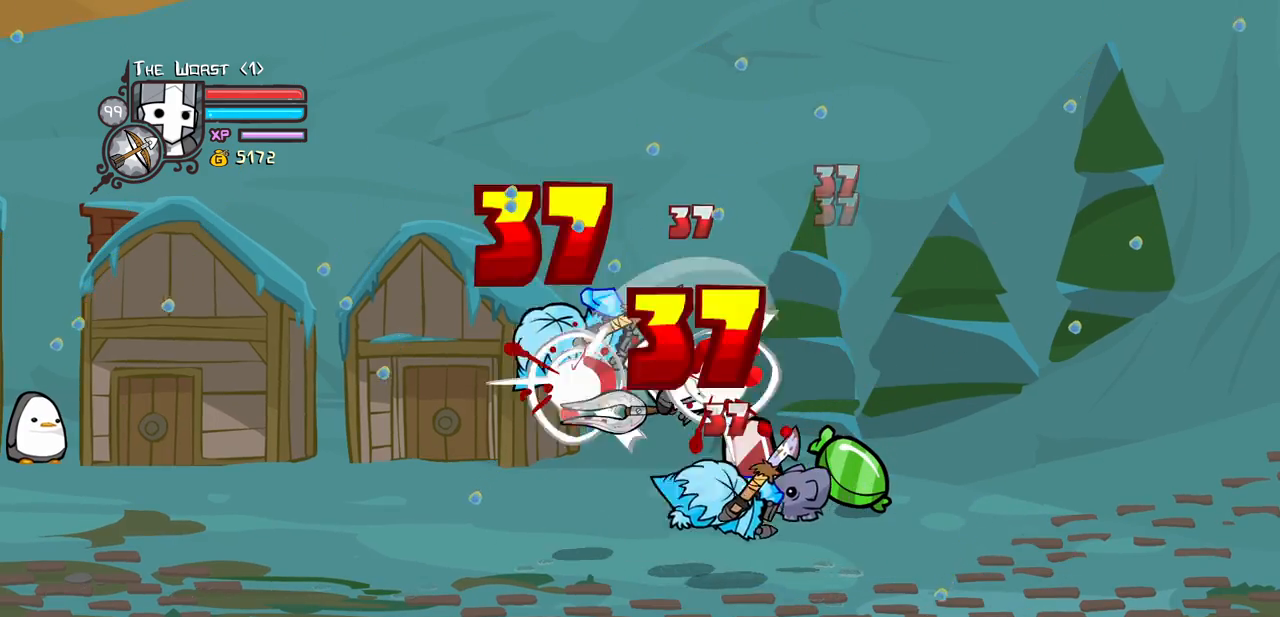
{"keys": ["left", "light"], "events": [[17, "left", "up"], [50, "heavy", "up"], [83, "heavy", "down"], [317, "heavy", "up"], [367, "light", "down"], [467, "left", "down"]]}
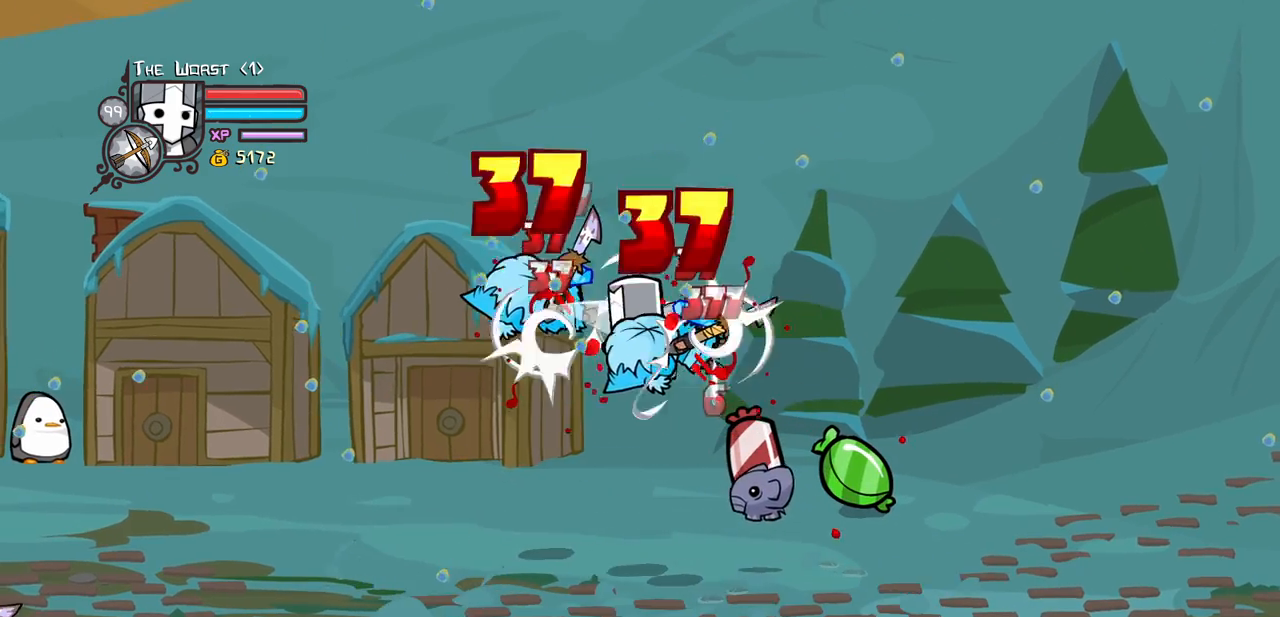
{"keys": ["left"], "events": [[17, "light", "up"], [100, "light", "down"], [250, "light", "up"], [333, "light", "down"], [483, "light", "up"]]}